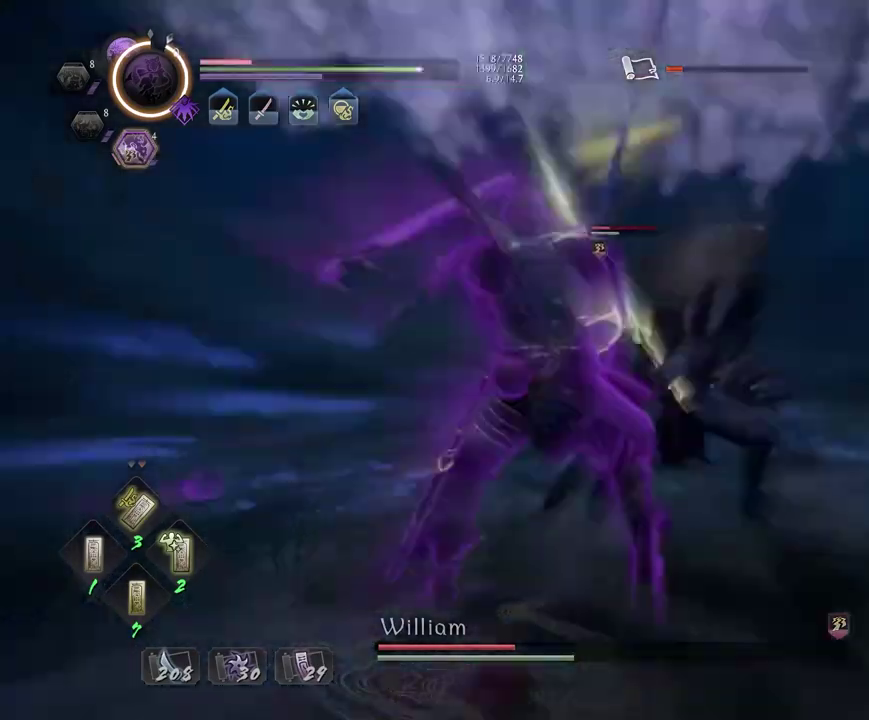
Gameplay with a controller (PlayStation layout); each line is a JSON object with the inputs held at the frame after it (dt_ms = milliseconds from this image to that frame). "events" lists button and stick changes between this image and that frame as [ms after this image, input, new state], when the widget could be followed in between.
{"dt_ms": 700, "buttons": [], "left_stick": "center", "right_stick": "center", "events": [[83, "L1", "up"], [183, "R1", "down"], [283, "L2", "down"], [383, "R1", "up"], [400, "L2", "up"]]}
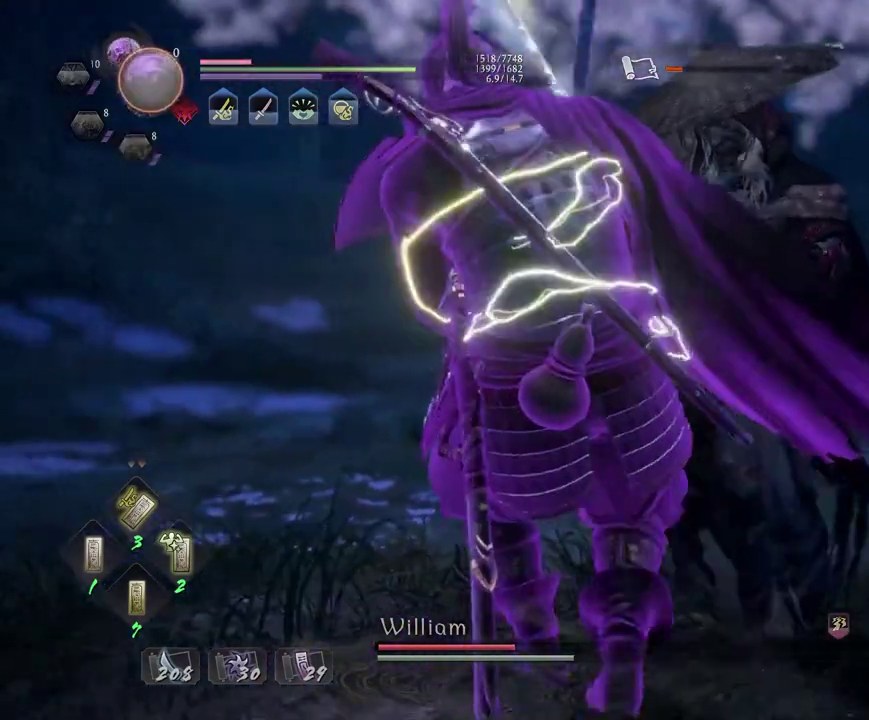
{"dt_ms": 300, "buttons": ["TRIANGLE"], "left_stick": "center", "right_stick": "center", "events": [[267, "TRIANGLE", "down"]]}
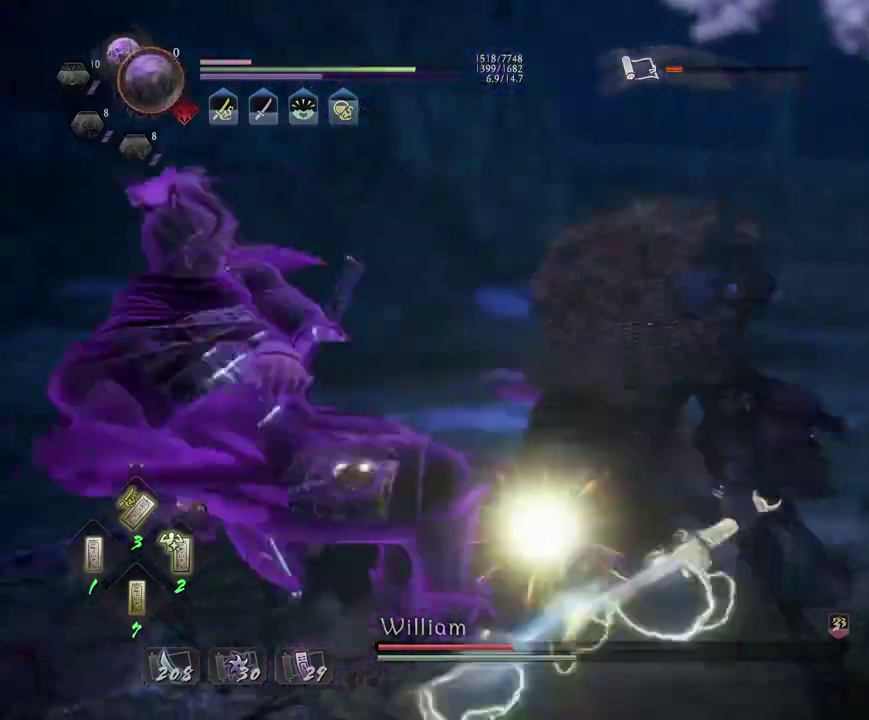
{"dt_ms": 500, "buttons": [], "left_stick": "center", "right_stick": "center", "events": [[83, "TRIANGLE", "up"], [183, "TRIANGLE", "down"], [283, "TRIANGLE", "up"], [367, "TRIANGLE", "down"], [467, "TRIANGLE", "up"]]}
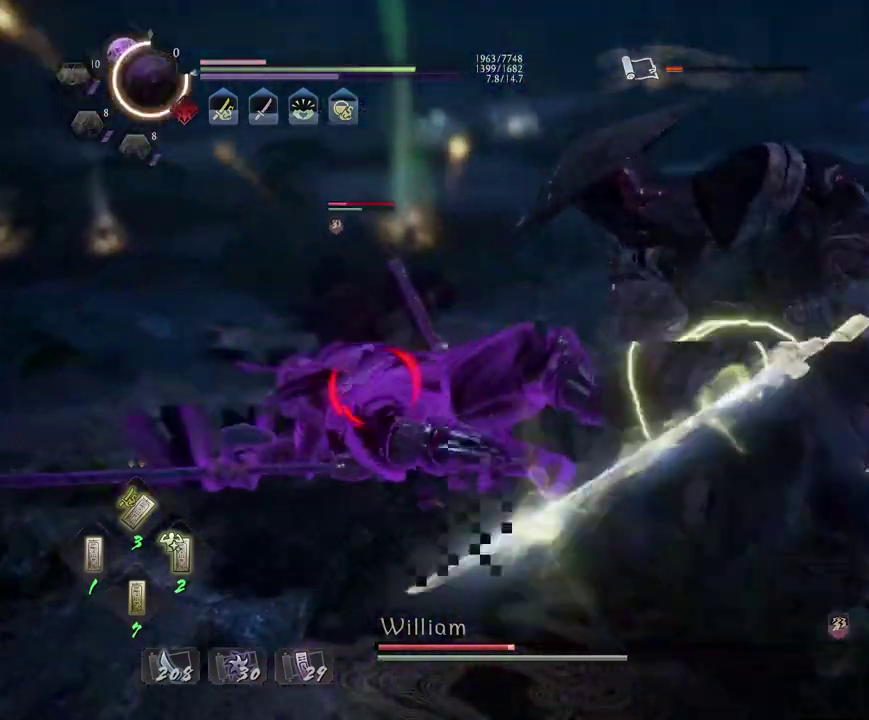
{"dt_ms": 700, "buttons": ["TRIANGLE", "R2"], "left_stick": "center", "right_stick": "center", "events": [[50, "TRIANGLE", "down"], [150, "TRIANGLE", "up"], [217, "TRIANGLE", "down"], [300, "TRIANGLE", "up"], [383, "R1", "down"], [483, "L2", "down"], [567, "R1", "up"], [583, "L2", "up"], [683, "R2", "down"], [700, "TRIANGLE", "down"]]}
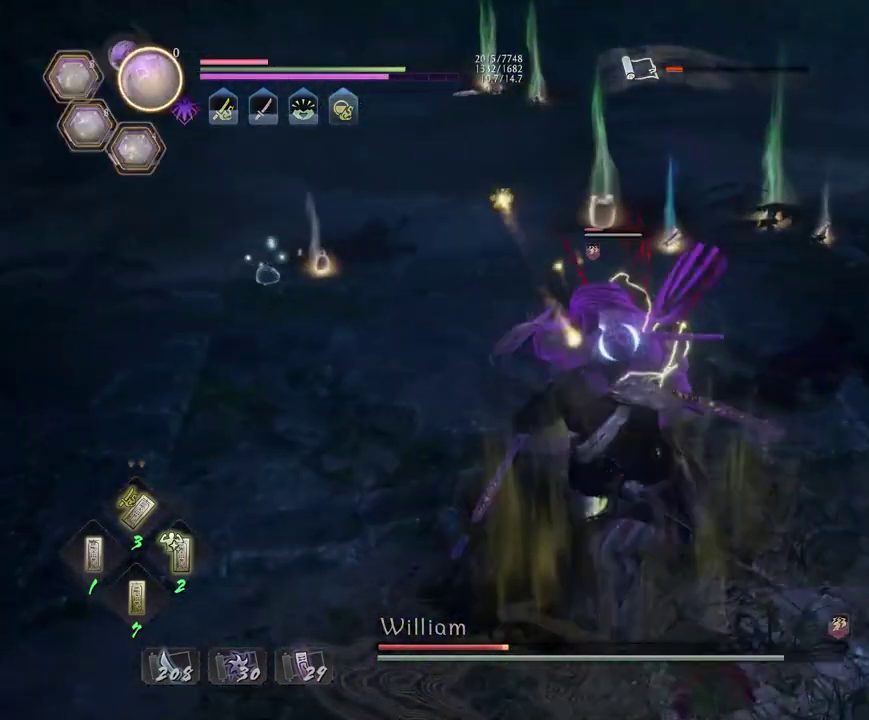
{"dt_ms": 300, "buttons": ["R2"], "left_stick": "center", "right_stick": "center", "events": [[83, "TRIANGLE", "up"], [183, "TRIANGLE", "down"], [267, "TRIANGLE", "up"]]}
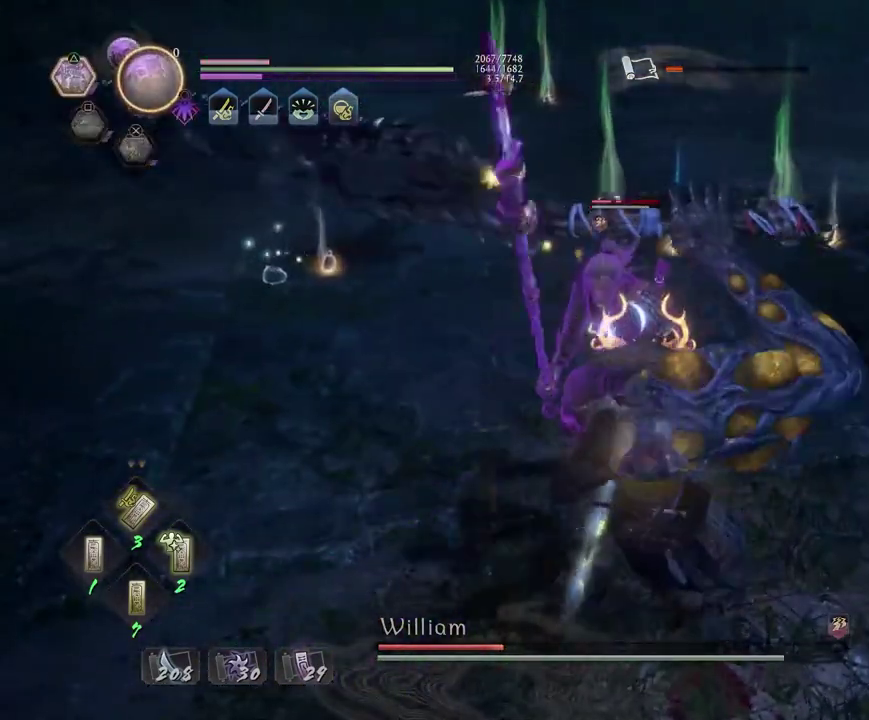
{"dt_ms": 500, "buttons": [], "left_stick": "center", "right_stick": "center", "events": [[50, "TRIANGLE", "down"], [150, "TRIANGLE", "up"], [200, "R2", "up"]]}
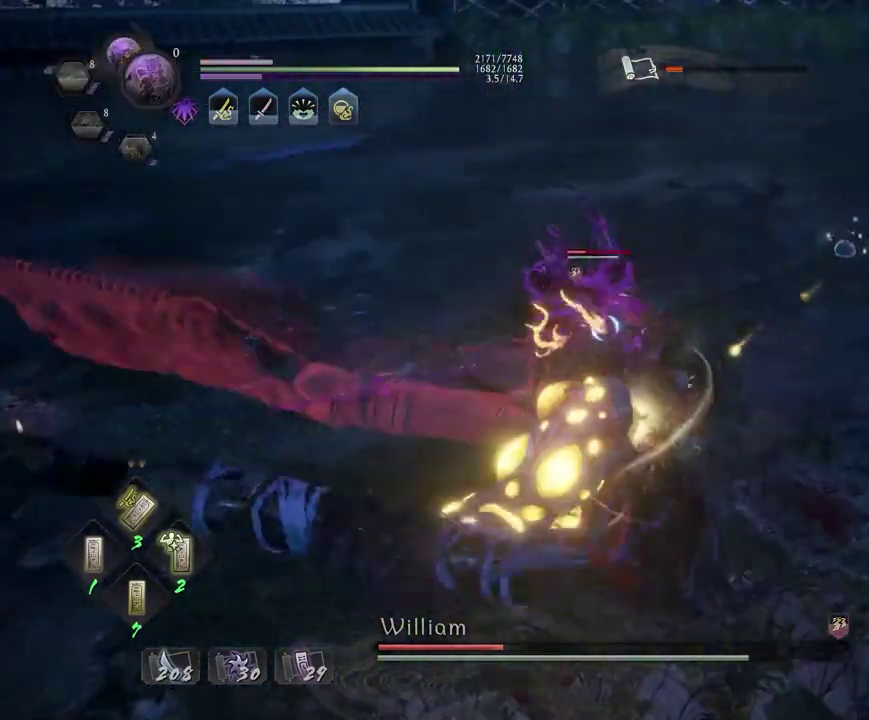
{"dt_ms": 500, "buttons": ["CROSS", "R1"], "left_stick": "center", "right_stick": "center", "events": [[433, "R1", "down"], [450, "CROSS", "down"]]}
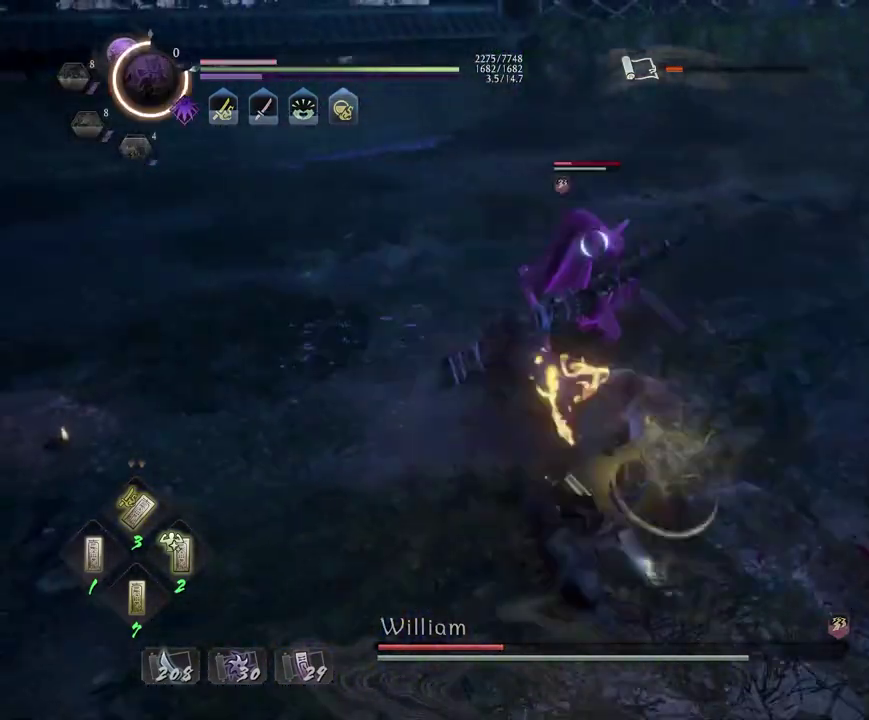
{"dt_ms": 500, "buttons": [], "left_stick": "up", "right_stick": "center", "events": [[33, "CROSS", "up"], [67, "R1", "up"], [117, "R1", "down"], [133, "CROSS", "down"], [250, "CROSS", "up"], [267, "R1", "up"], [450, "left_stick", "up-left"], [500, "left_stick", "up"]]}
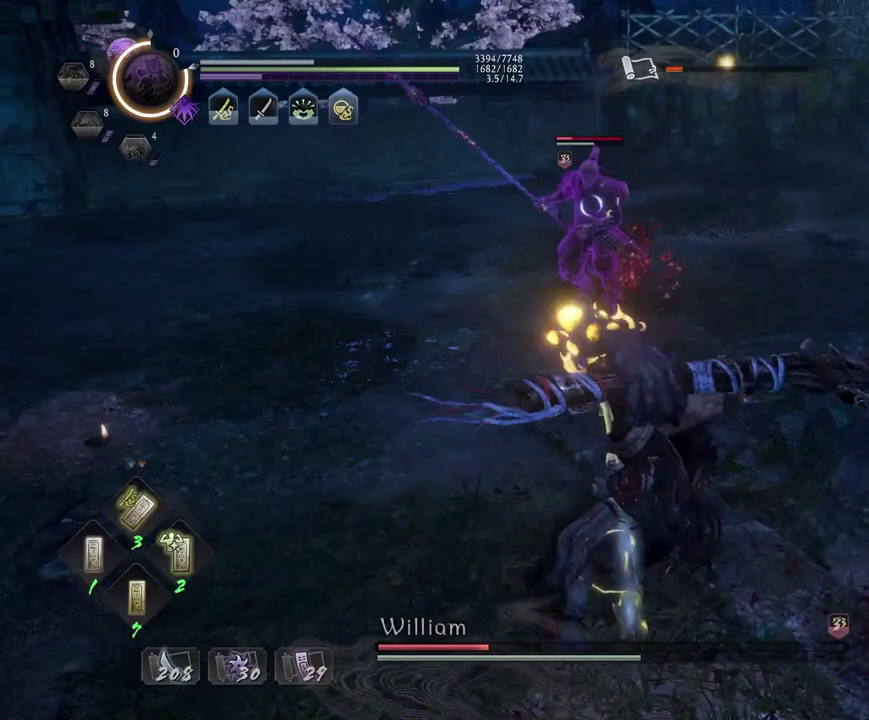
{"dt_ms": 500, "buttons": [], "left_stick": "up", "right_stick": "center", "events": [[283, "left_stick", "up-left"], [450, "left_stick", "up"]]}
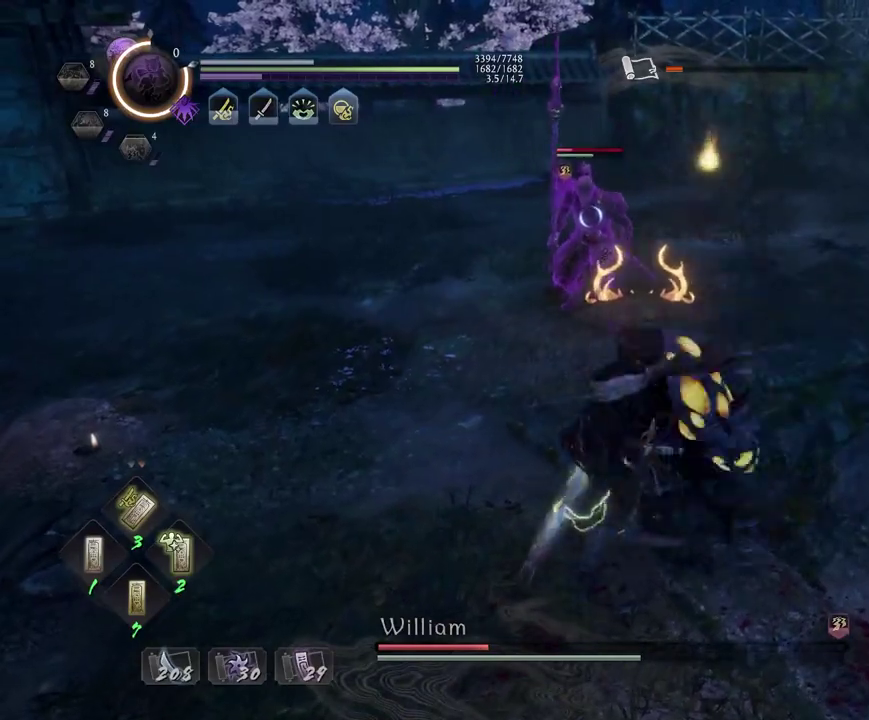
{"dt_ms": 500, "buttons": [], "left_stick": "up", "right_stick": "center", "events": [[67, "R1", "down"], [100, "SQUARE", "down"], [200, "R1", "up"], [200, "SQUARE", "up"]]}
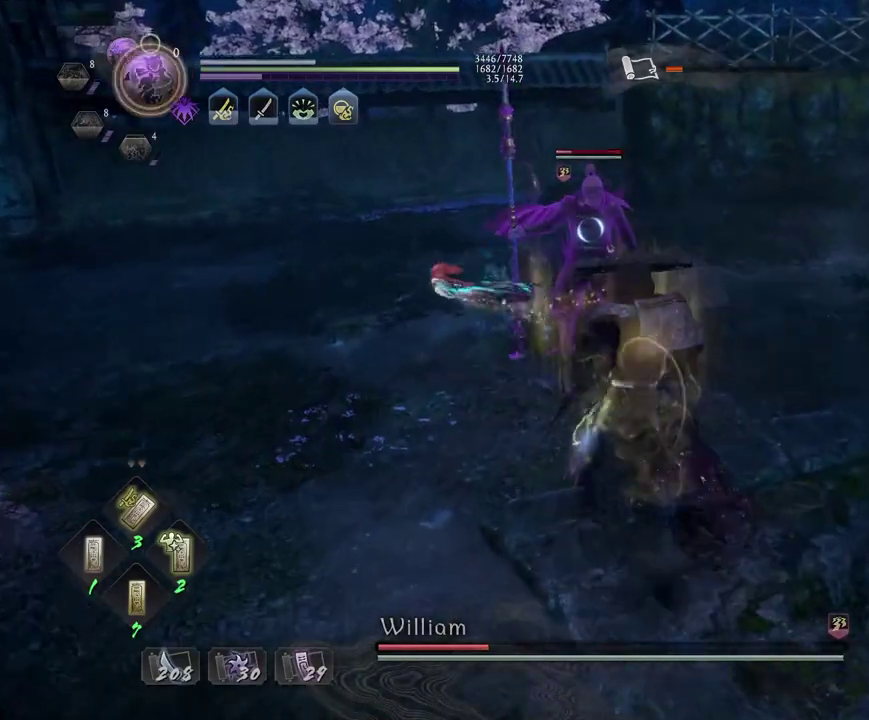
{"dt_ms": 600, "buttons": ["CROSS", "R1"], "left_stick": "left", "right_stick": "center", "events": [[100, "left_stick", "center"], [333, "left_stick", "down-left"], [483, "left_stick", "left"], [500, "R1", "down"], [567, "CROSS", "down"]]}
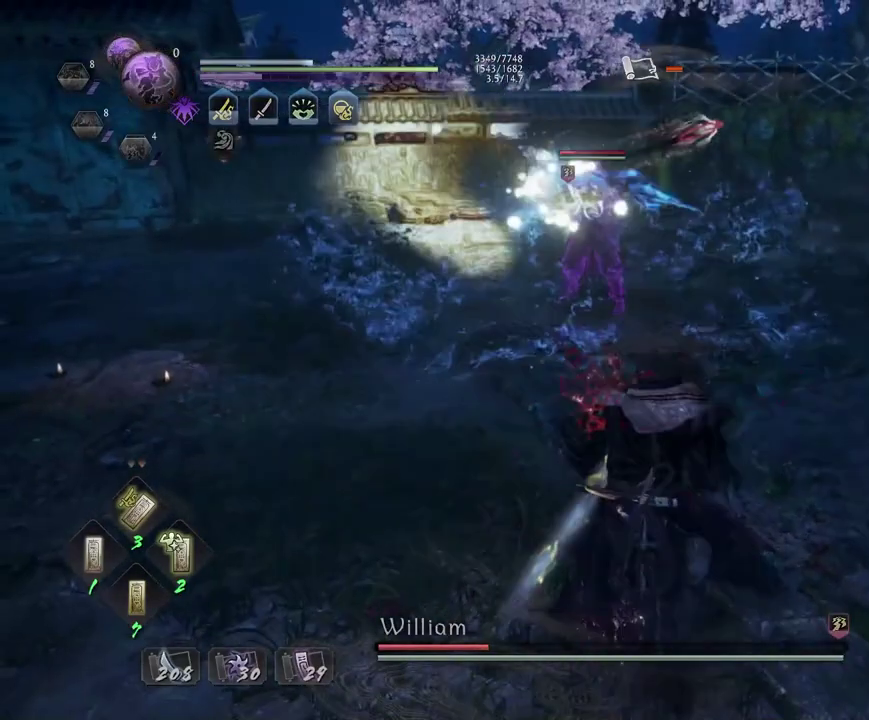
{"dt_ms": 400, "buttons": ["CROSS"], "left_stick": "up", "right_stick": "center", "events": [[317, "left_stick", "down-right"], [333, "R1", "up"], [367, "left_stick", "up"]]}
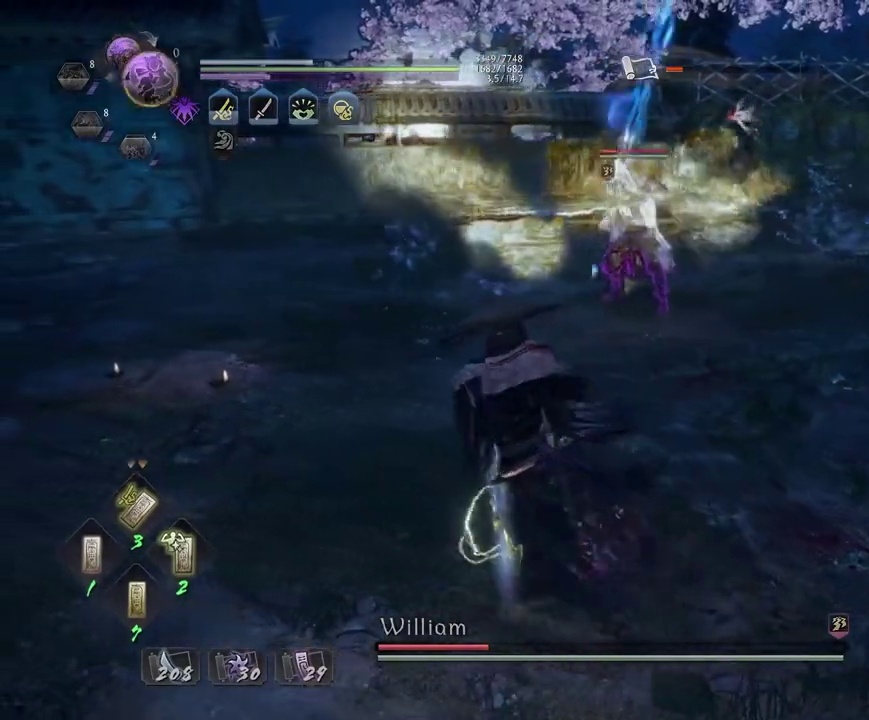
{"dt_ms": 700, "buttons": [], "left_stick": "down-left", "right_stick": "center", "events": [[283, "left_stick", "up-right"], [400, "left_stick", "down-left"], [517, "CROSS", "up"], [567, "left_stick", "down"], [650, "left_stick", "down-left"]]}
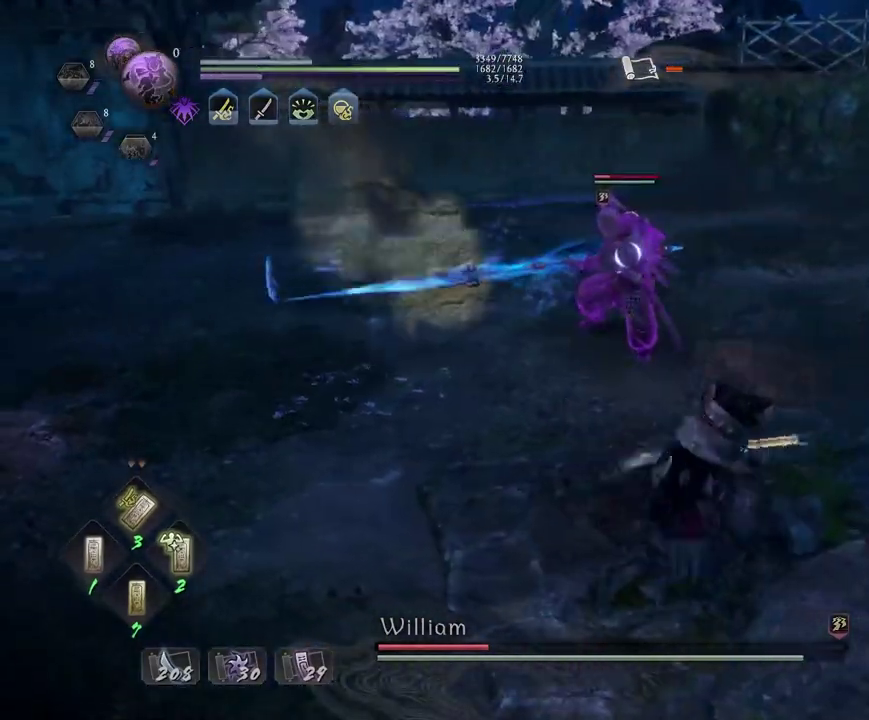
{"dt_ms": 300, "buttons": ["CROSS", "L1"], "left_stick": "left", "right_stick": "center", "events": [[33, "L1", "down"], [67, "left_stick", "left"], [183, "CROSS", "down"]]}
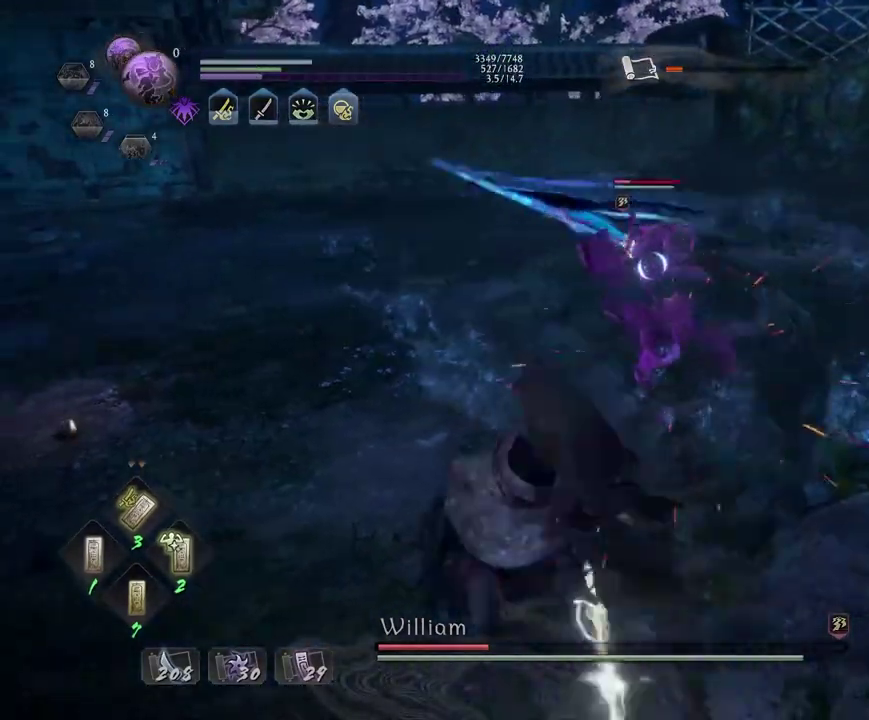
{"dt_ms": 600, "buttons": [], "left_stick": "down", "right_stick": "center", "events": [[33, "CROSS", "up"], [67, "left_stick", "down-left"], [183, "left_stick", "up-left"], [233, "left_stick", "down-right"], [317, "CROSS", "down"], [483, "CROSS", "up"], [533, "L1", "up"], [567, "left_stick", "down"]]}
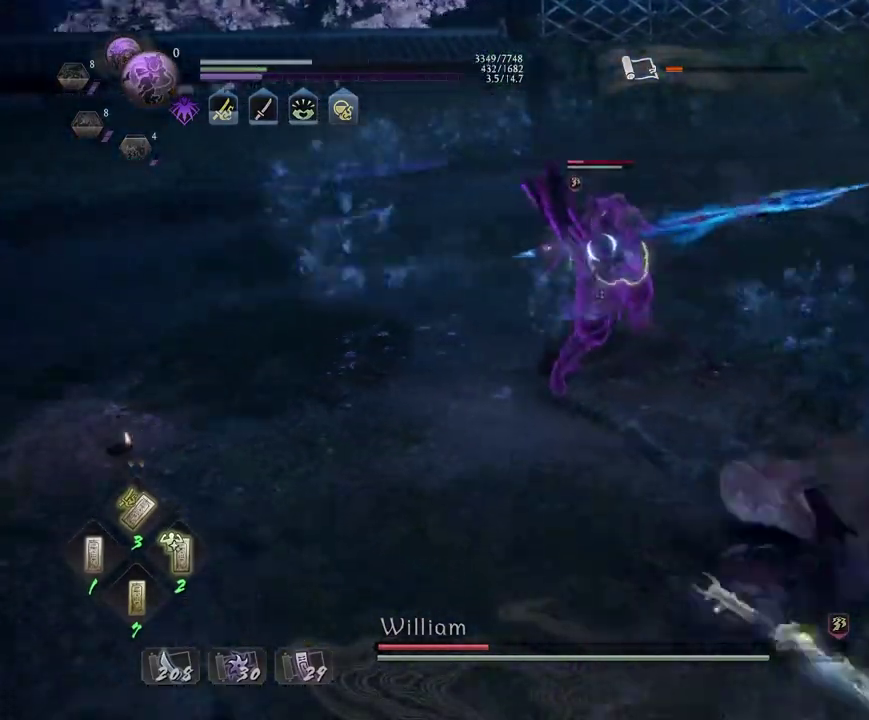
{"dt_ms": 400, "buttons": ["CROSS", "L1"], "left_stick": "down-left", "right_stick": "center", "events": [[167, "L1", "down"], [200, "left_stick", "down-left"], [250, "CROSS", "down"]]}
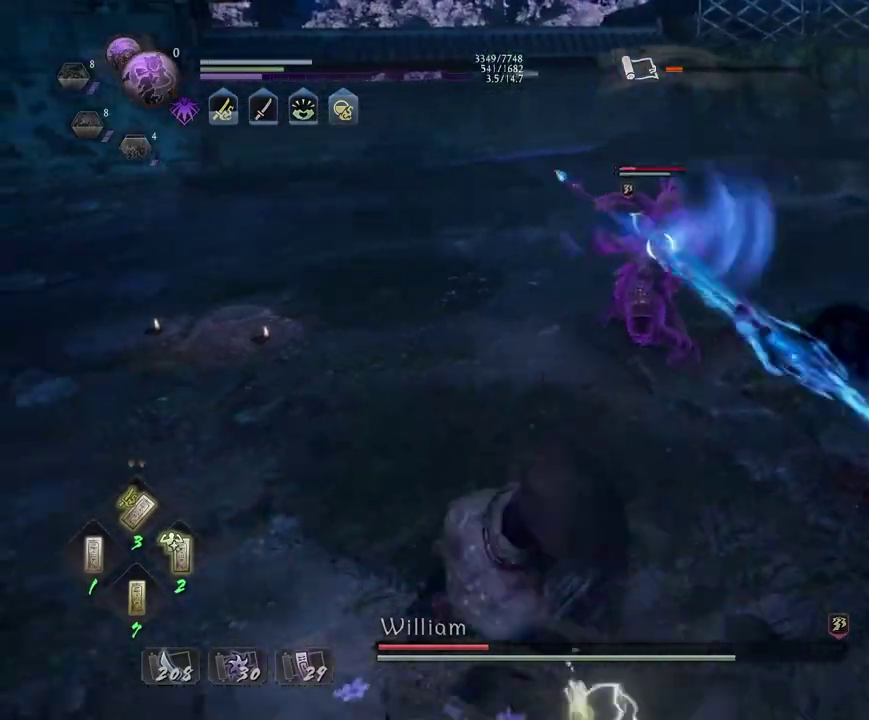
{"dt_ms": 600, "buttons": [], "left_stick": "down-right", "right_stick": "center", "events": [[33, "CROSS", "up"], [150, "L1", "up"], [183, "left_stick", "down"], [267, "left_stick", "up-left"], [600, "left_stick", "down-right"]]}
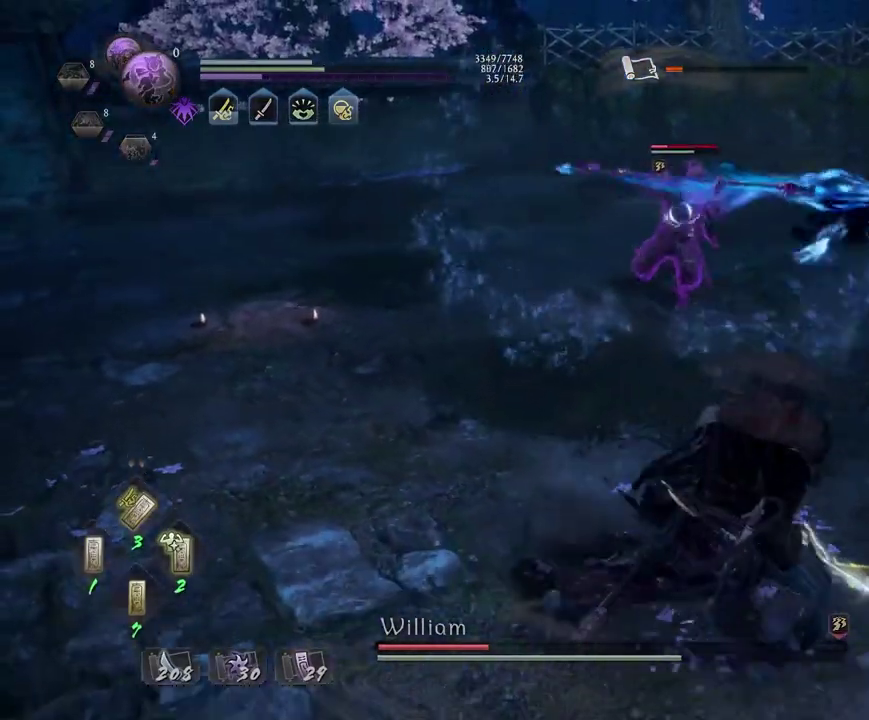
{"dt_ms": 400, "buttons": ["L1"], "left_stick": "left", "right_stick": "center", "events": [[117, "left_stick", "center"], [233, "left_stick", "left"], [333, "L1", "down"]]}
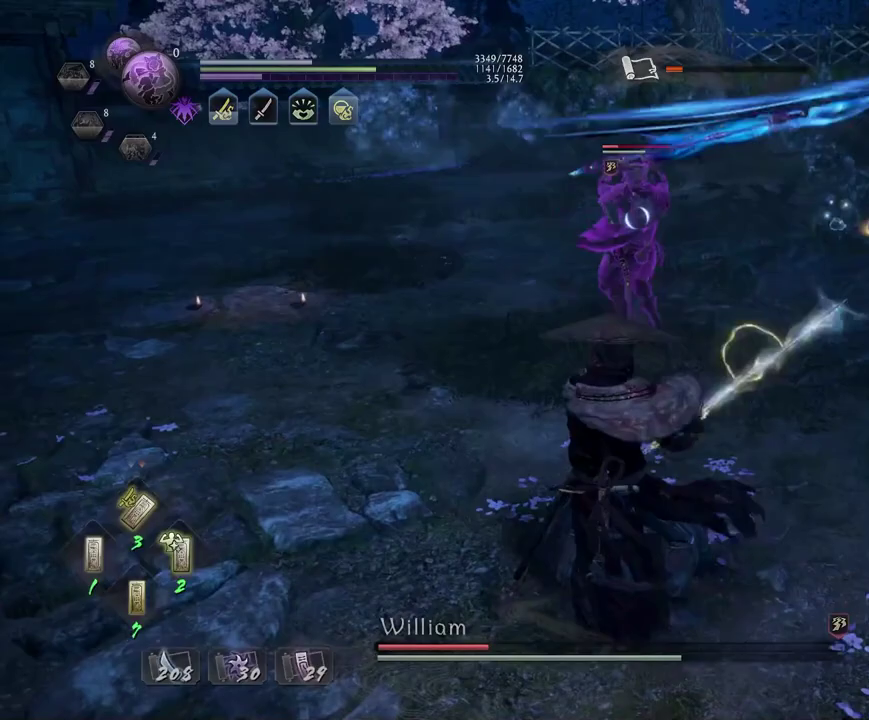
{"dt_ms": 300, "buttons": ["CROSS", "L1"], "left_stick": "left", "right_stick": "center", "events": [[133, "CROSS", "down"]]}
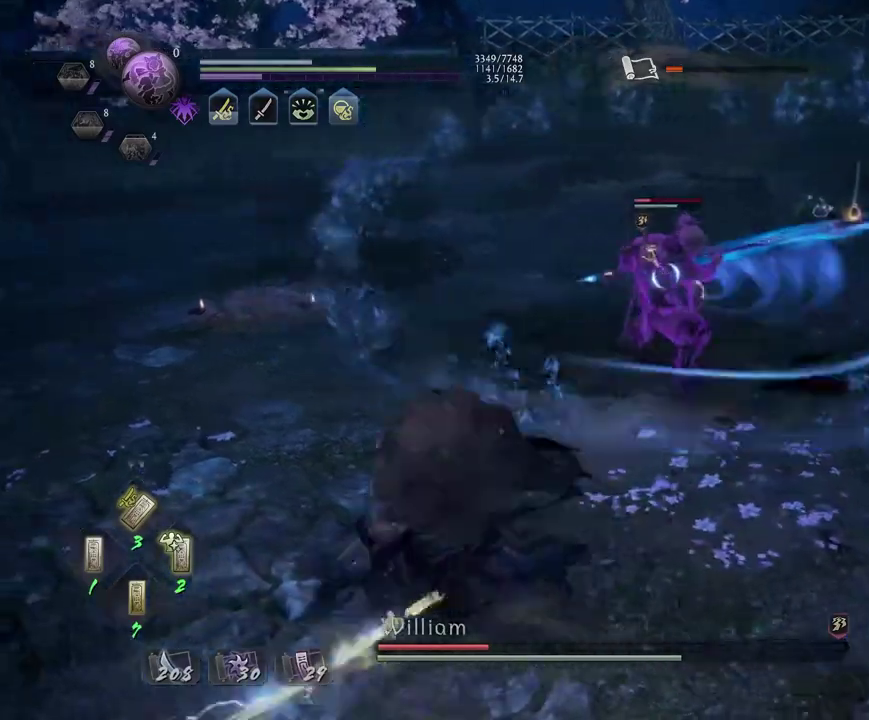
{"dt_ms": 700, "buttons": [], "left_stick": "up-left", "right_stick": "center", "events": [[50, "L1", "up"], [100, "left_stick", "up"], [517, "SQUARE", "down"], [617, "SQUARE", "up"], [650, "CROSS", "up"], [683, "left_stick", "up-left"]]}
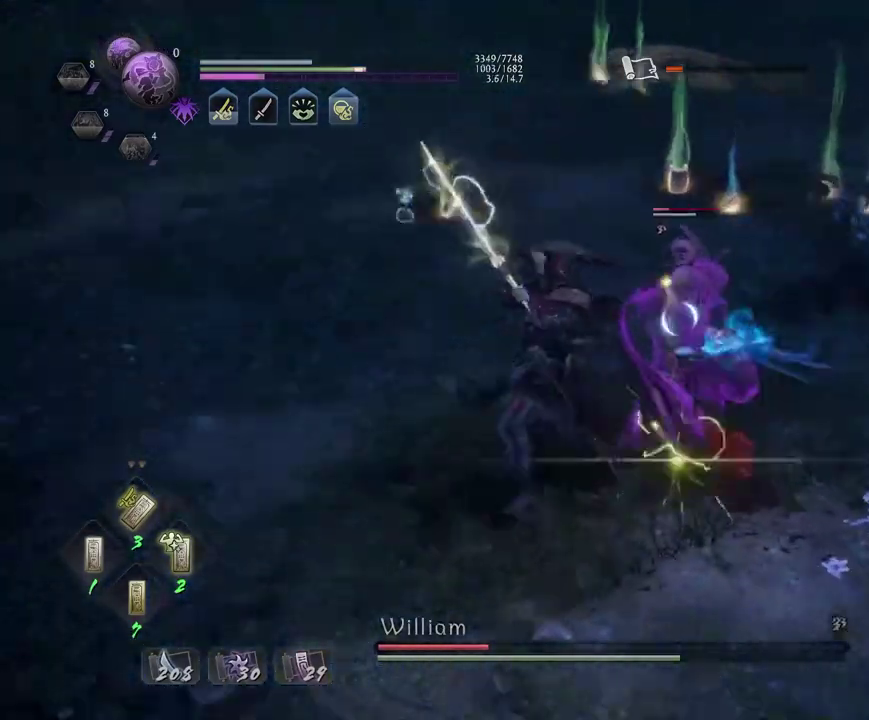
{"dt_ms": 500, "buttons": ["CROSS"], "left_stick": "down-right", "right_stick": "center", "events": [[33, "CROSS", "down"], [150, "left_stick", "left"], [333, "left_stick", "down"], [417, "left_stick", "down-right"]]}
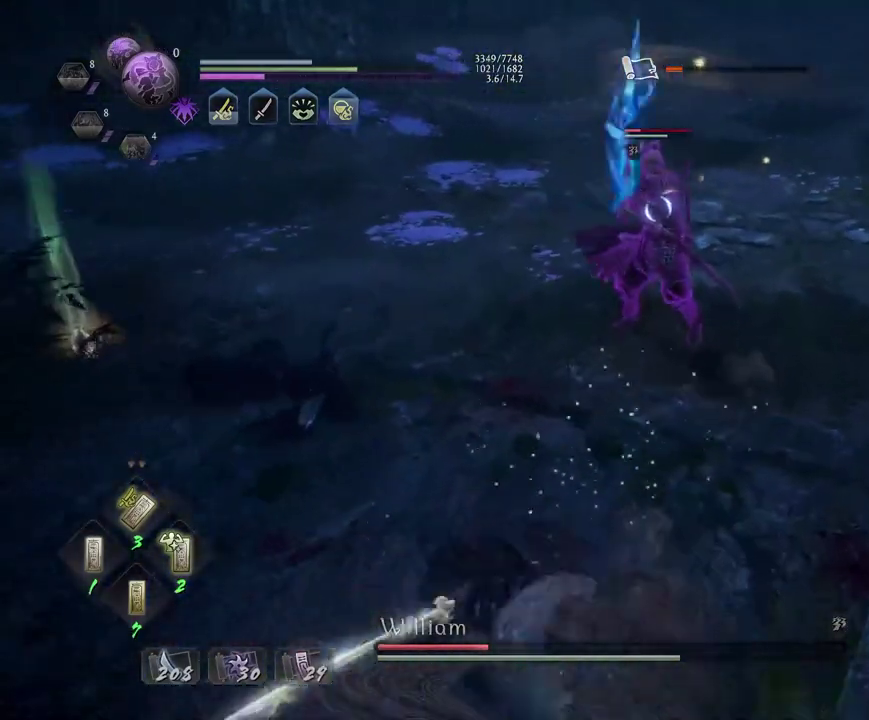
{"dt_ms": 300, "buttons": ["CROSS"], "left_stick": "up", "right_stick": "center", "events": [[150, "left_stick", "up-right"], [233, "left_stick", "up"]]}
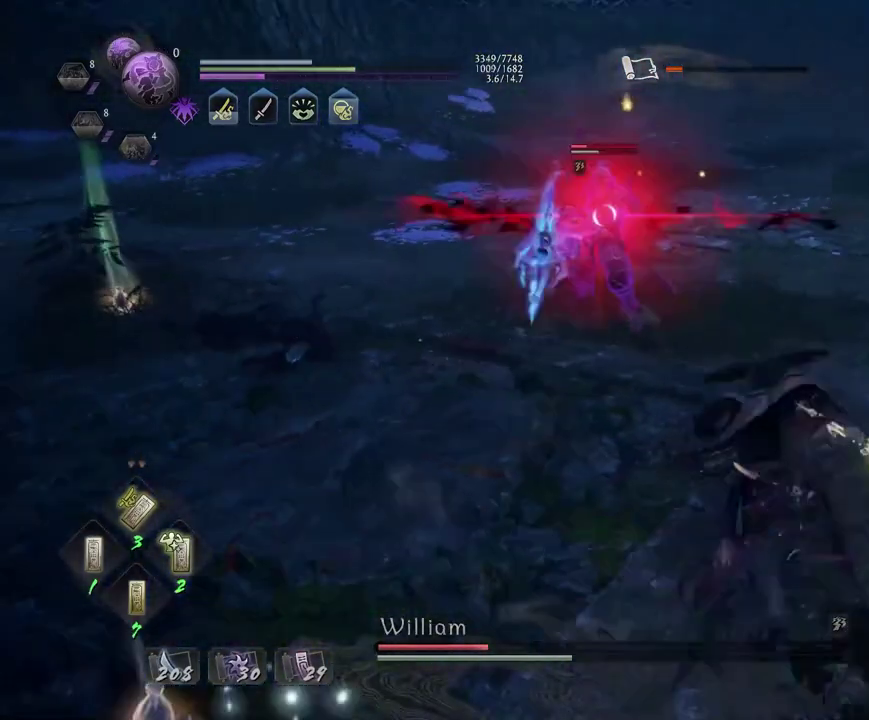
{"dt_ms": 700, "buttons": [], "left_stick": "left", "right_stick": "center", "events": [[33, "CROSS", "up"], [167, "left_stick", "right"], [283, "left_stick", "up-left"], [350, "left_stick", "down-right"], [467, "left_stick", "left"], [583, "left_stick", "up-left"], [700, "left_stick", "left"]]}
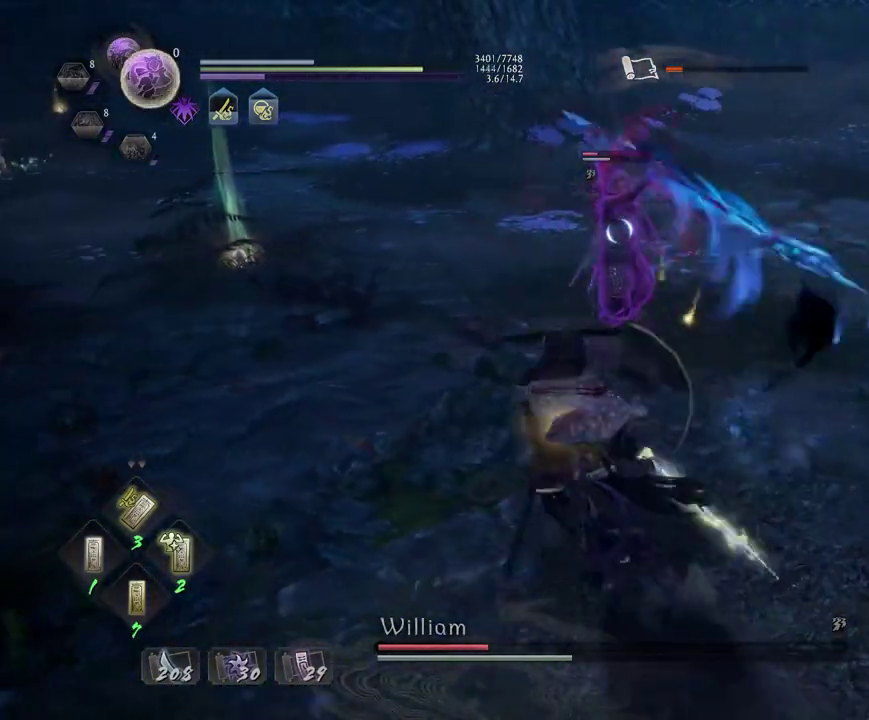
{"dt_ms": 500, "buttons": ["CIRCLE", "R2"], "left_stick": "center", "right_stick": "center", "events": [[250, "left_stick", "center"], [283, "R2", "down"], [317, "CIRCLE", "down"]]}
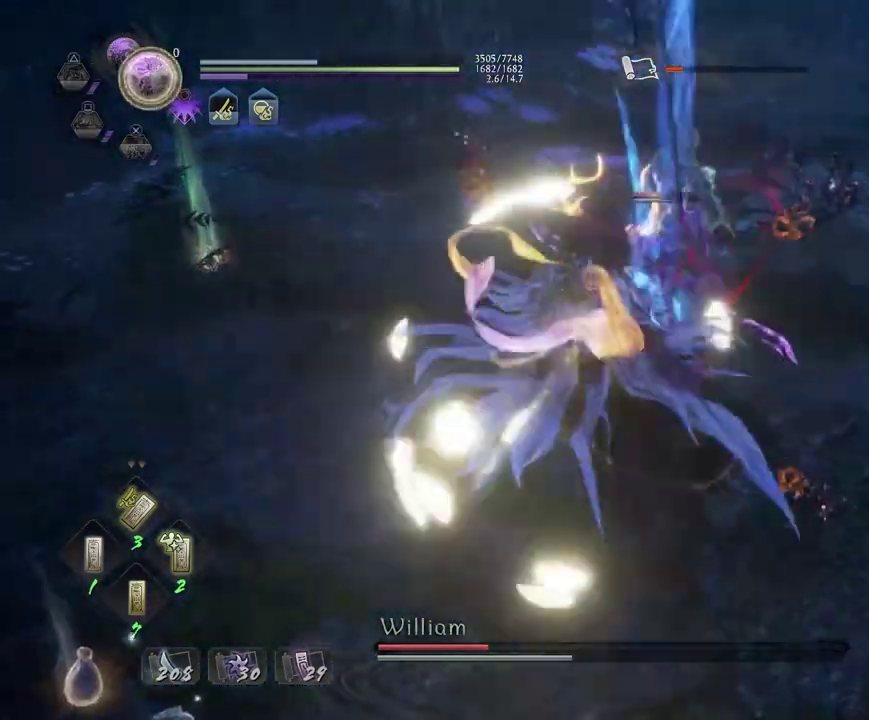
{"dt_ms": 500, "buttons": [], "left_stick": "up", "right_stick": "center", "events": [[333, "CIRCLE", "up"], [367, "R2", "up"], [400, "left_stick", "up"]]}
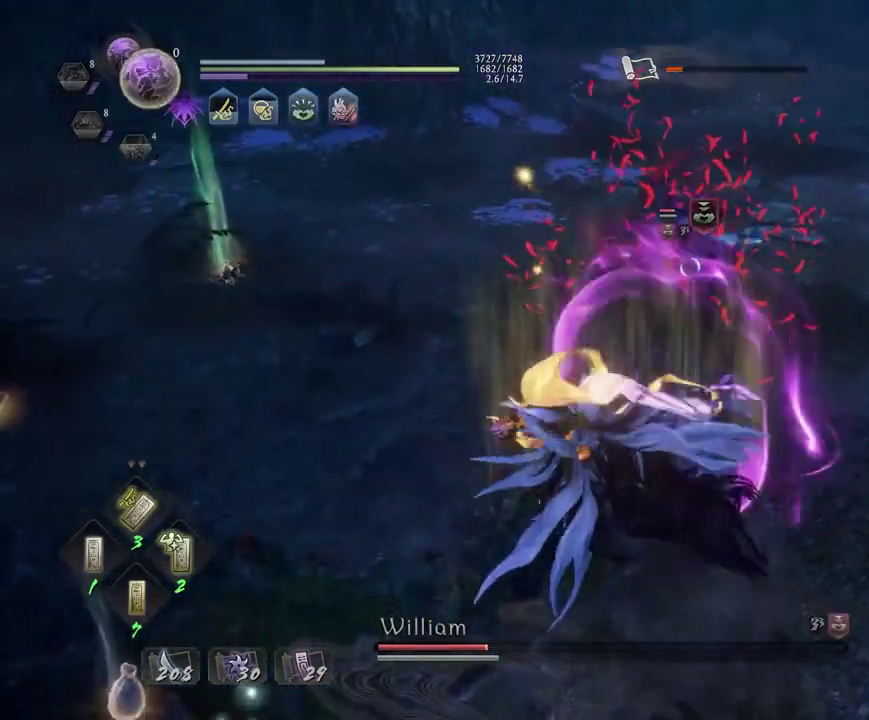
{"dt_ms": 500, "buttons": ["CROSS"], "left_stick": "up", "right_stick": "center", "events": [[100, "CROSS", "down"]]}
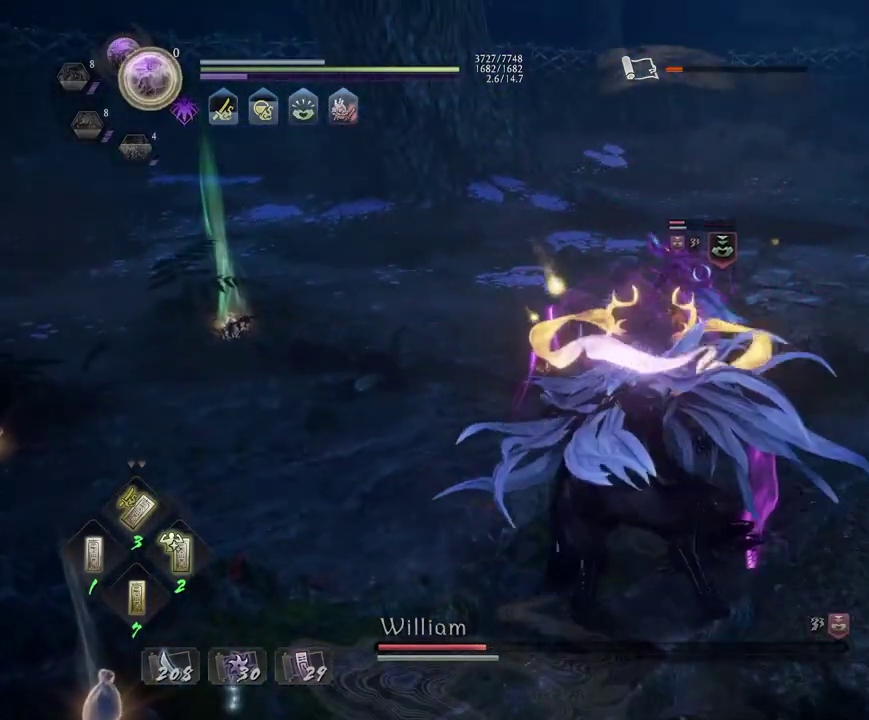
{"dt_ms": 500, "buttons": ["CROSS"], "left_stick": "up", "right_stick": "center", "events": []}